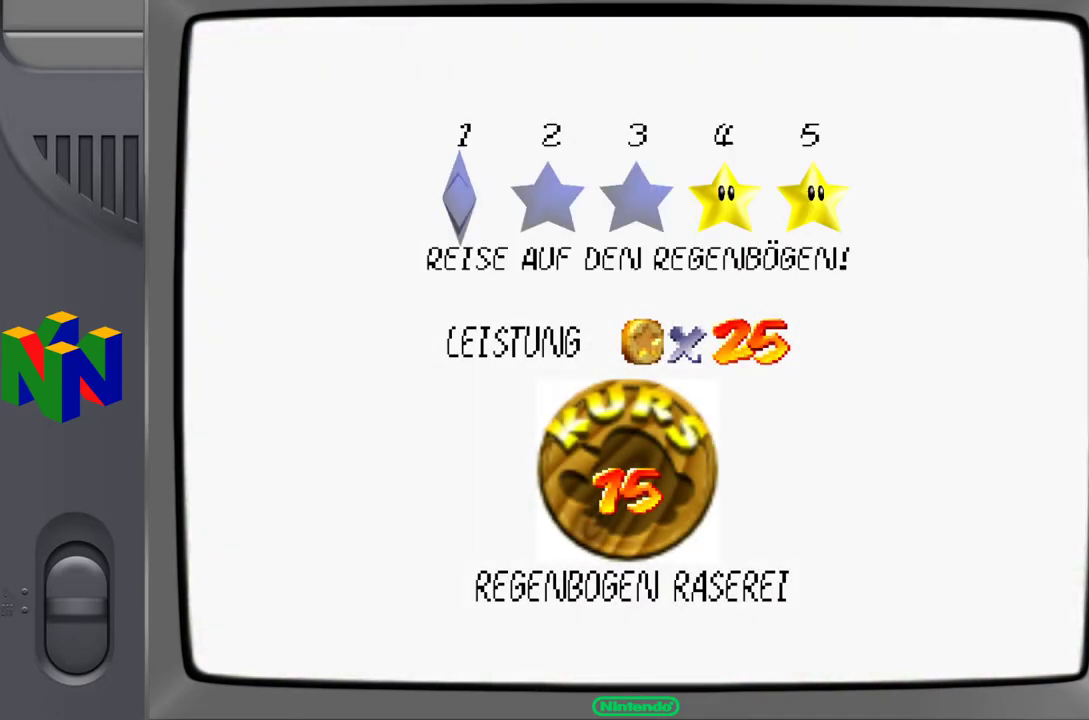
Gameplay with a controller (Nintendo layout); each line is a JSON object with the inputs held at the frame after it. "events" lists button and stick changes between this image and that frame as [ms after this image, input, new state], when the widget could be followed in between. Not read: L3 R3.
{"buttons": ["A"], "left_stick": "center", "events": [[83, "A", "up"], [200, "A", "down"], [267, "A", "up"], [500, "A", "down"]]}
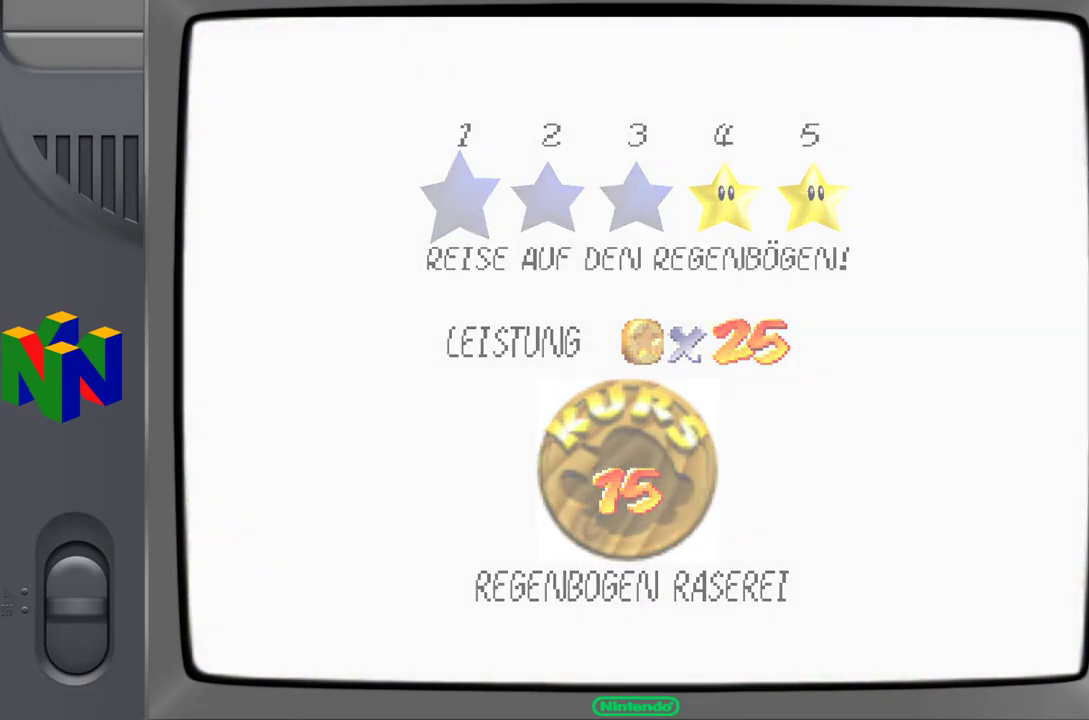
{"buttons": [], "left_stick": "center", "events": [[67, "A", "up"], [250, "A", "down"], [350, "A", "up"]]}
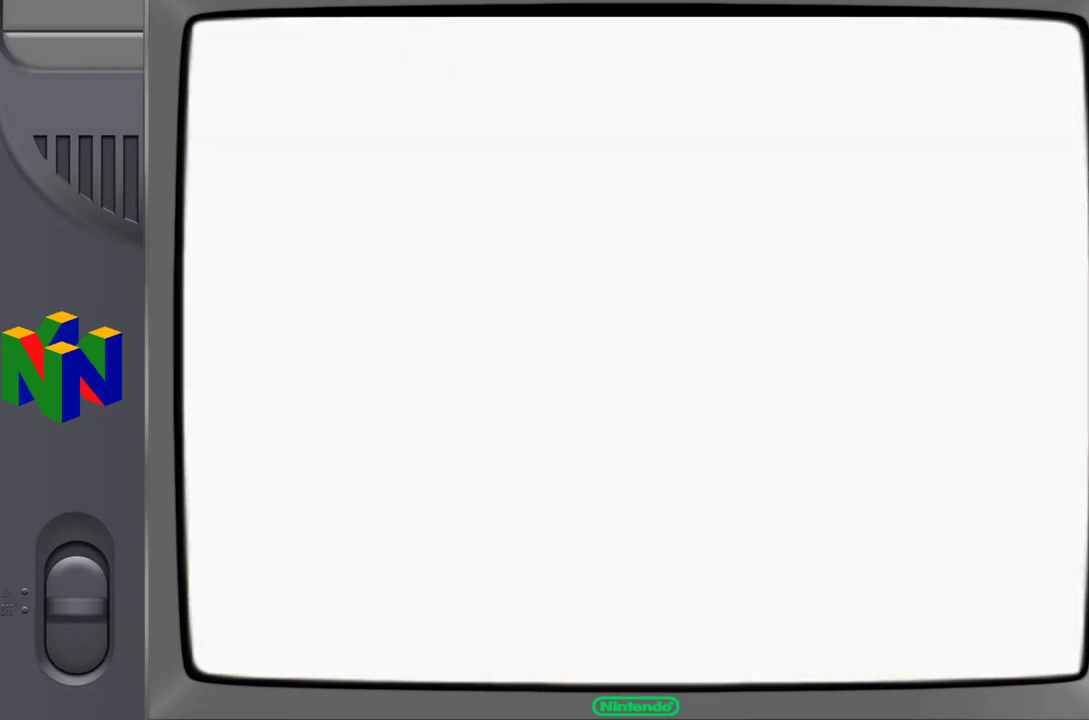
{"buttons": [], "left_stick": "center", "events": []}
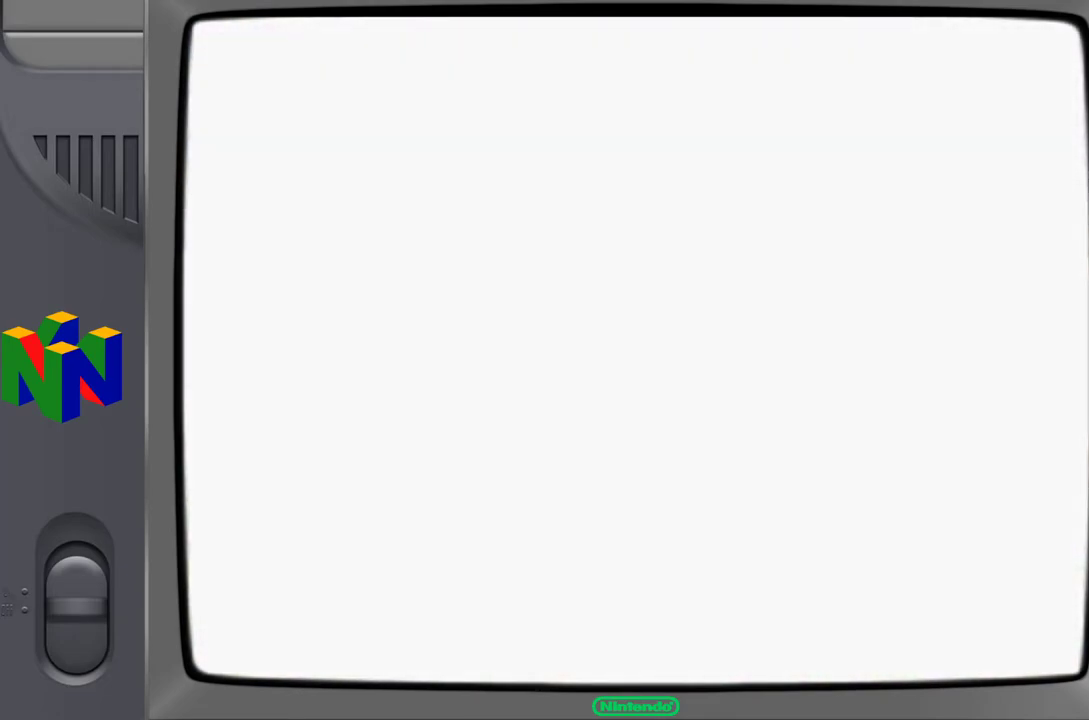
{"buttons": [], "left_stick": "center", "events": [[333, "C_LEFT", "down"], [433, "C_LEFT", "up"]]}
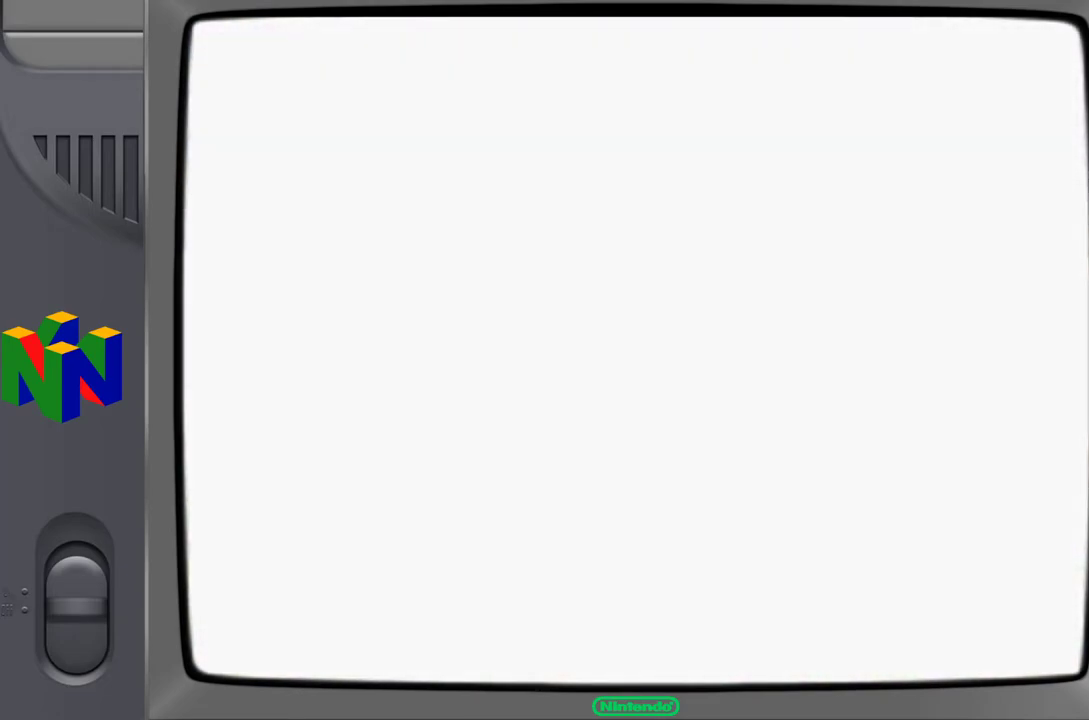
{"buttons": [], "left_stick": "center", "events": []}
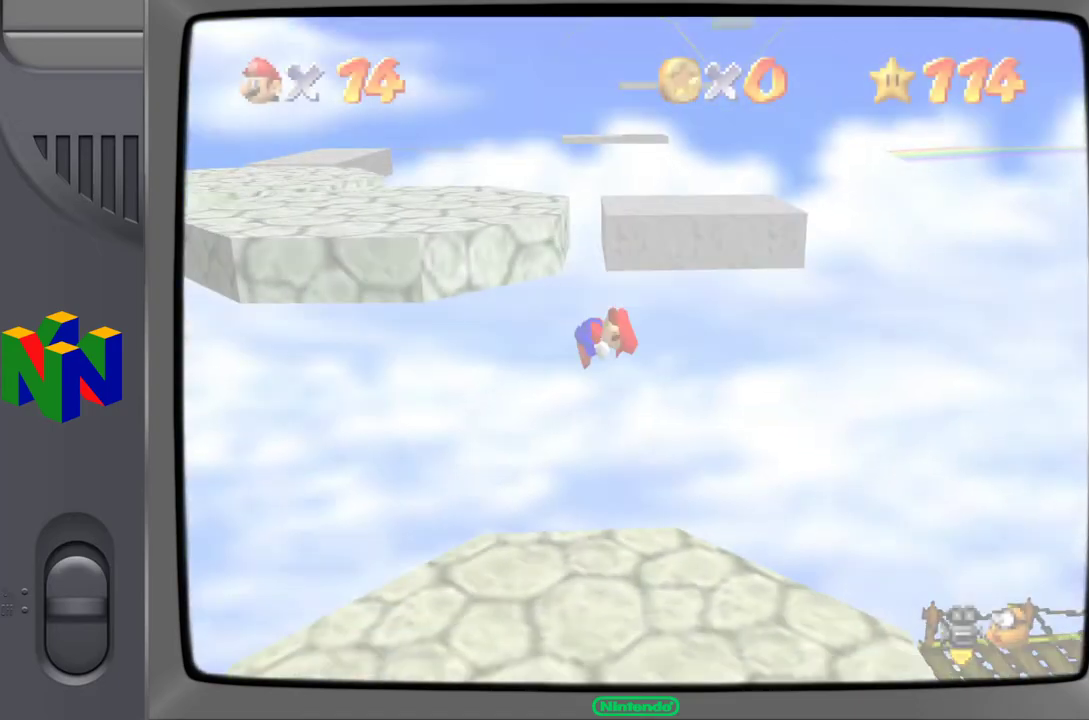
{"buttons": ["C_LEFT"], "left_stick": "center", "events": [[433, "C_LEFT", "down"]]}
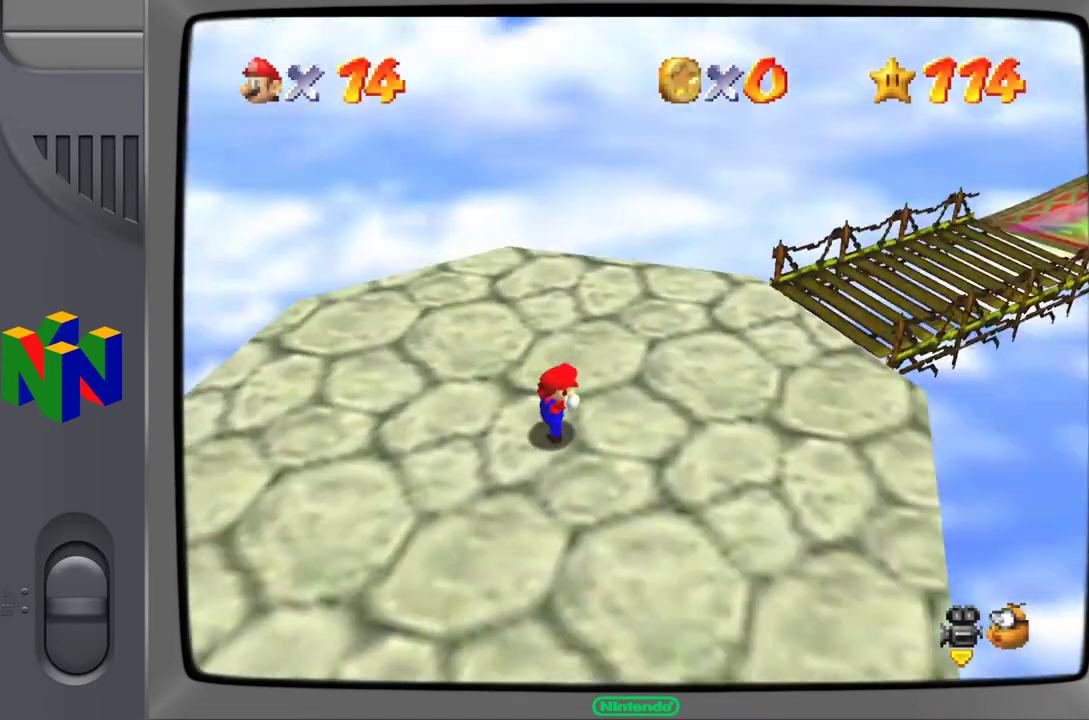
{"buttons": [], "left_stick": "up", "events": [[33, "C_LEFT", "up"], [167, "C_LEFT", "down"], [167, "left_stick", "up-right"], [300, "C_LEFT", "up"], [417, "left_stick", "up"]]}
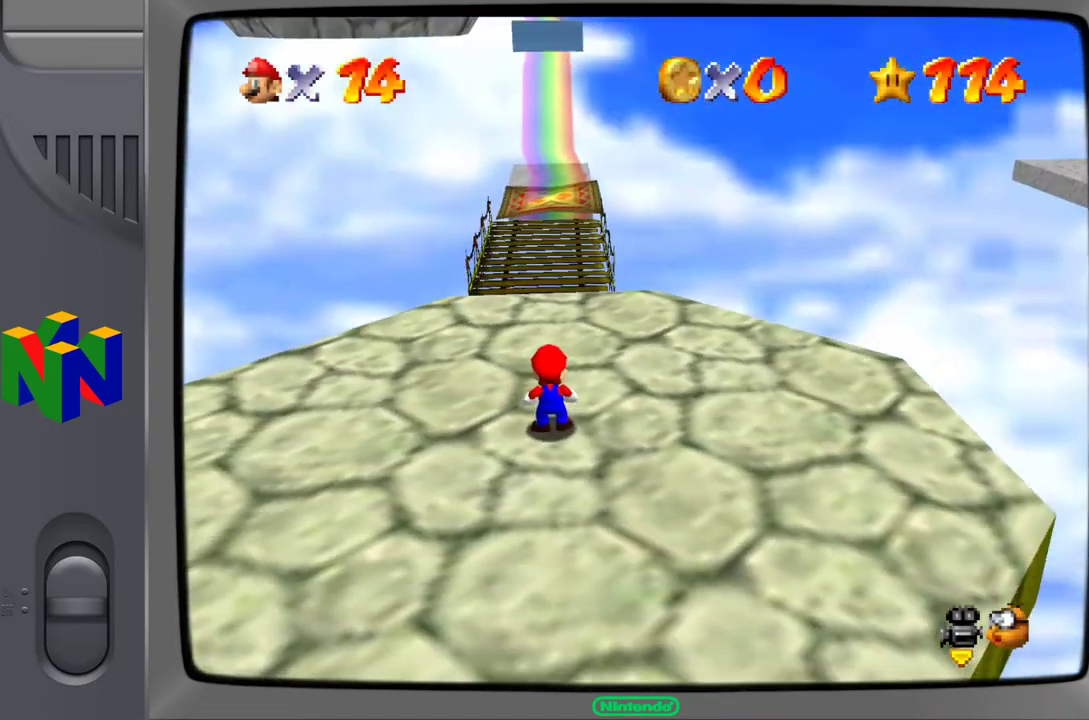
{"buttons": [], "left_stick": "up", "events": []}
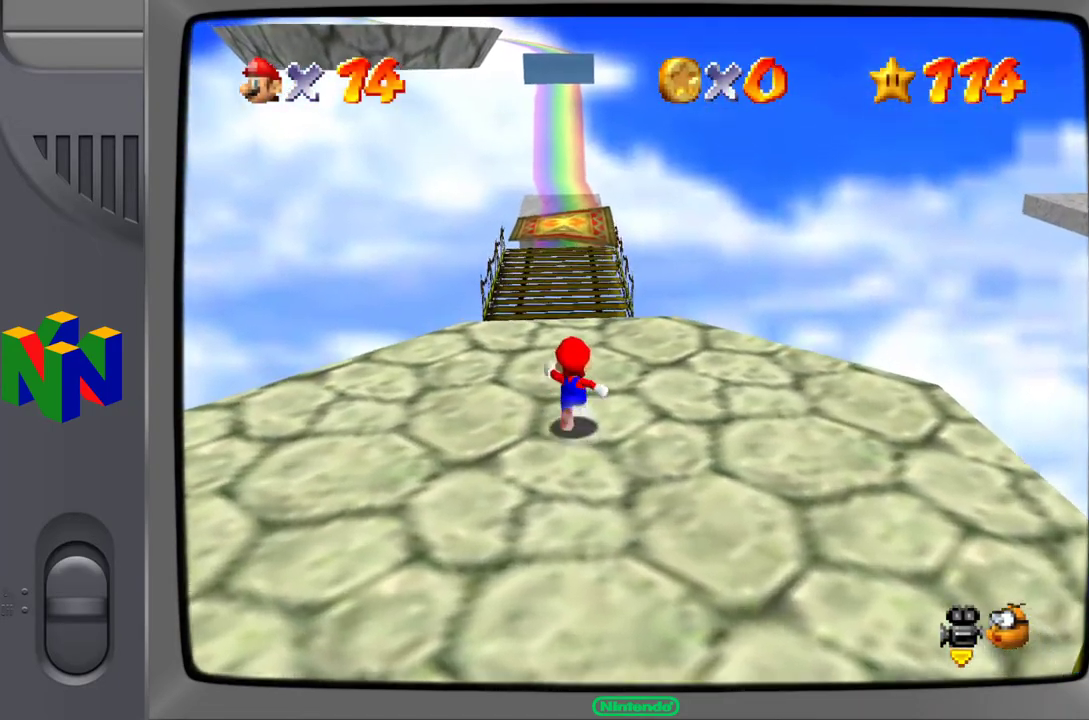
{"buttons": [], "left_stick": "up", "events": []}
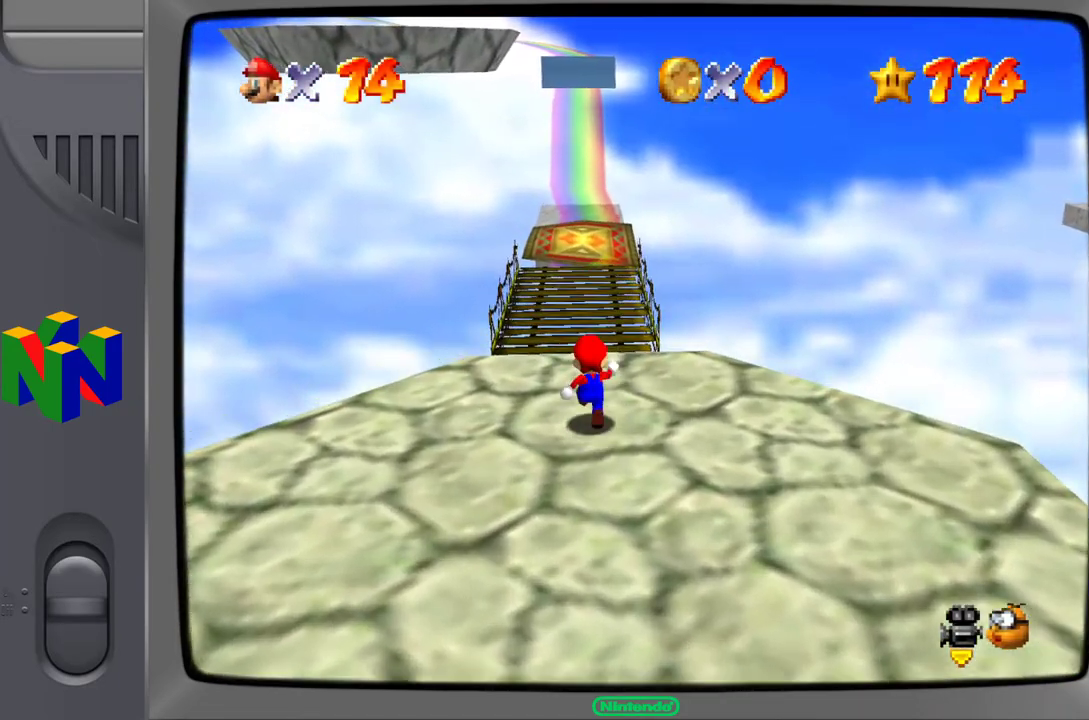
{"buttons": [], "left_stick": "up", "events": []}
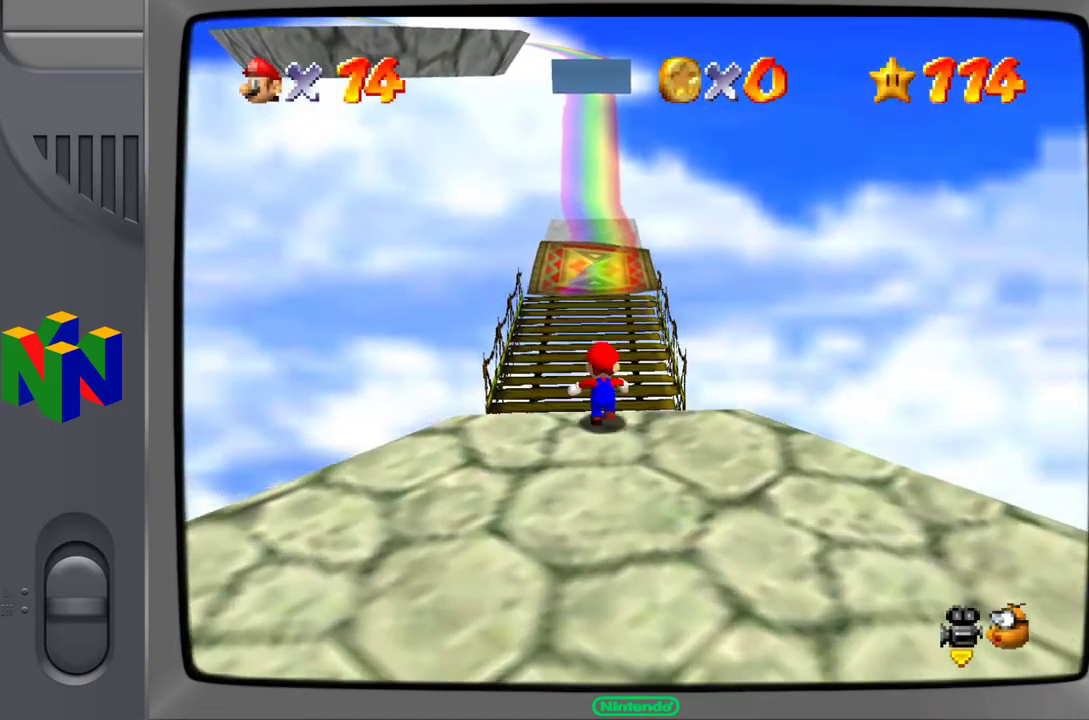
{"buttons": [], "left_stick": "up", "events": [[217, "left_stick", "up-right"], [350, "left_stick", "up"]]}
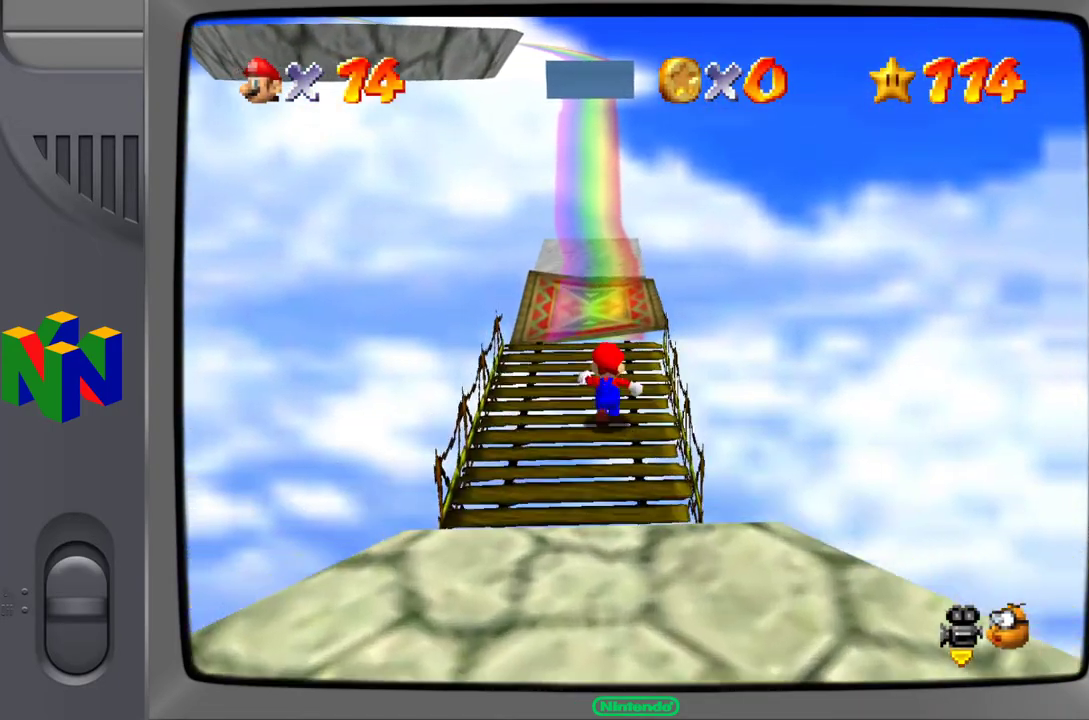
{"buttons": [], "left_stick": "up", "events": [[317, "A", "down"], [433, "A", "up"]]}
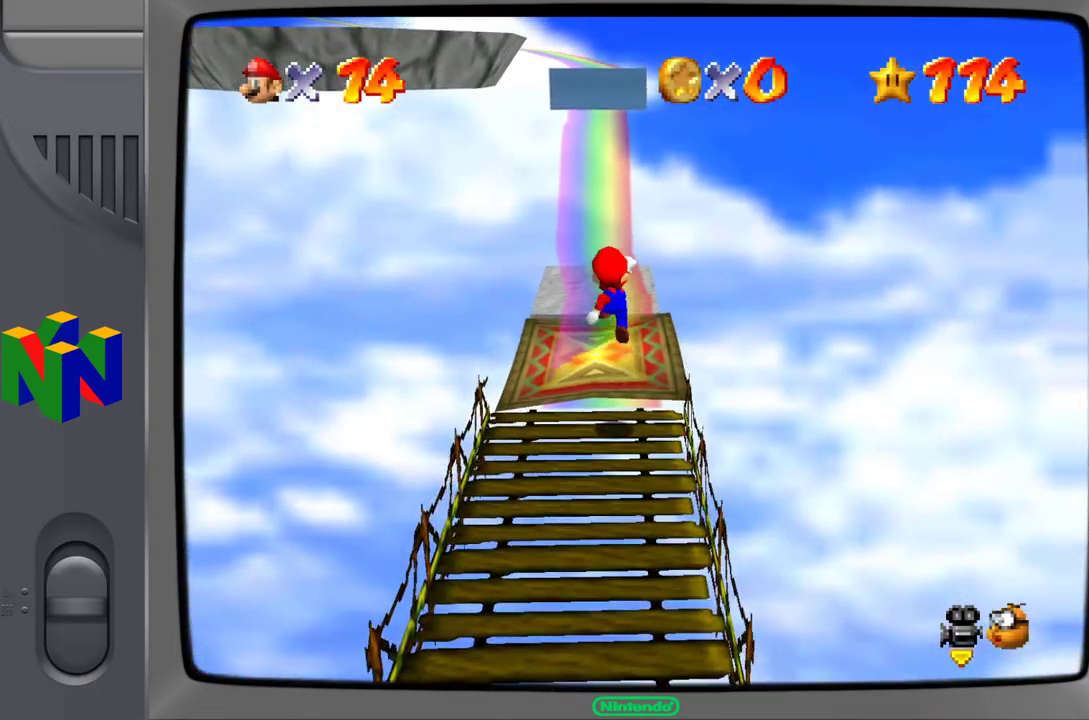
{"buttons": [], "left_stick": "center", "events": [[217, "left_stick", "center"]]}
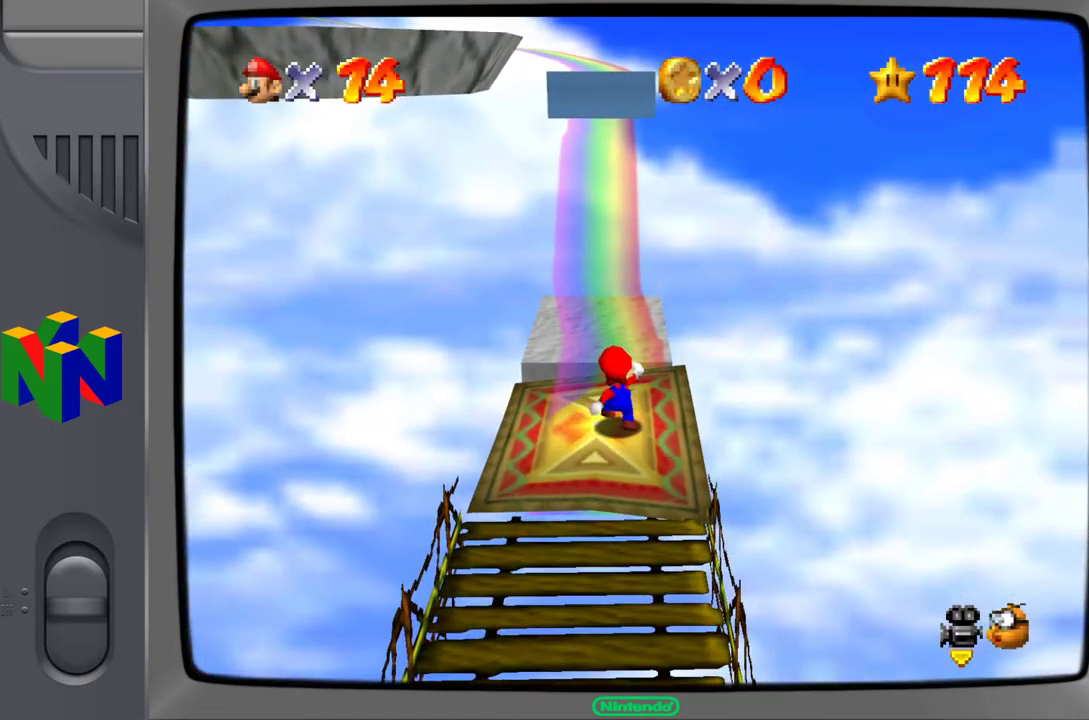
{"buttons": [], "left_stick": "center", "events": []}
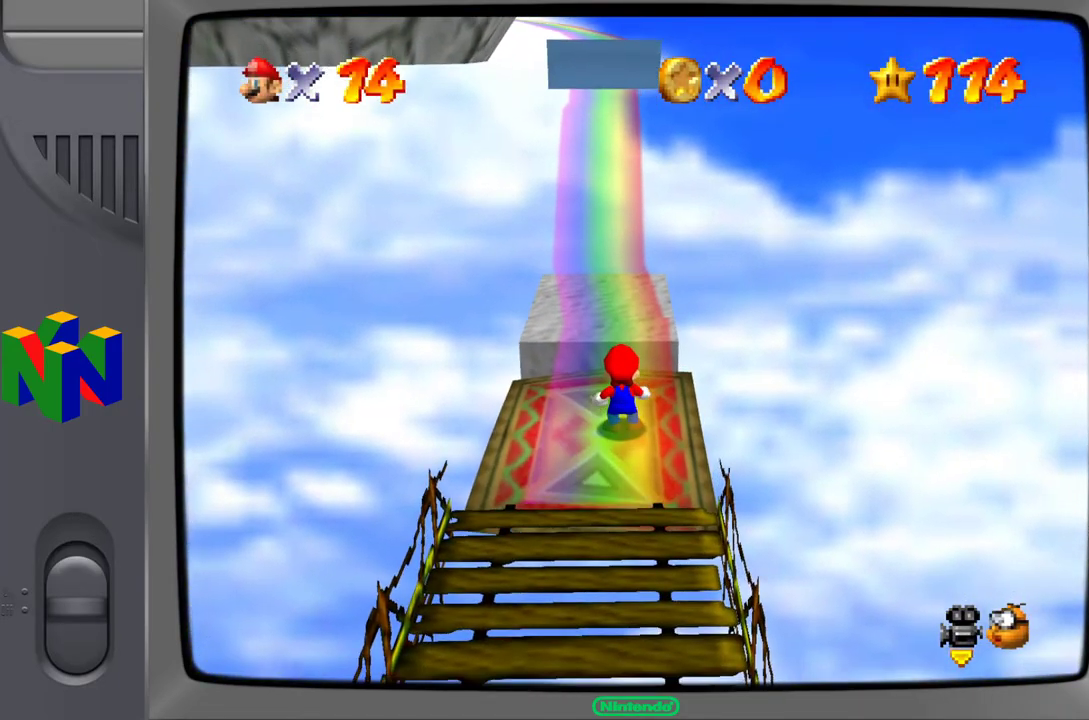
{"buttons": [], "left_stick": "center", "events": []}
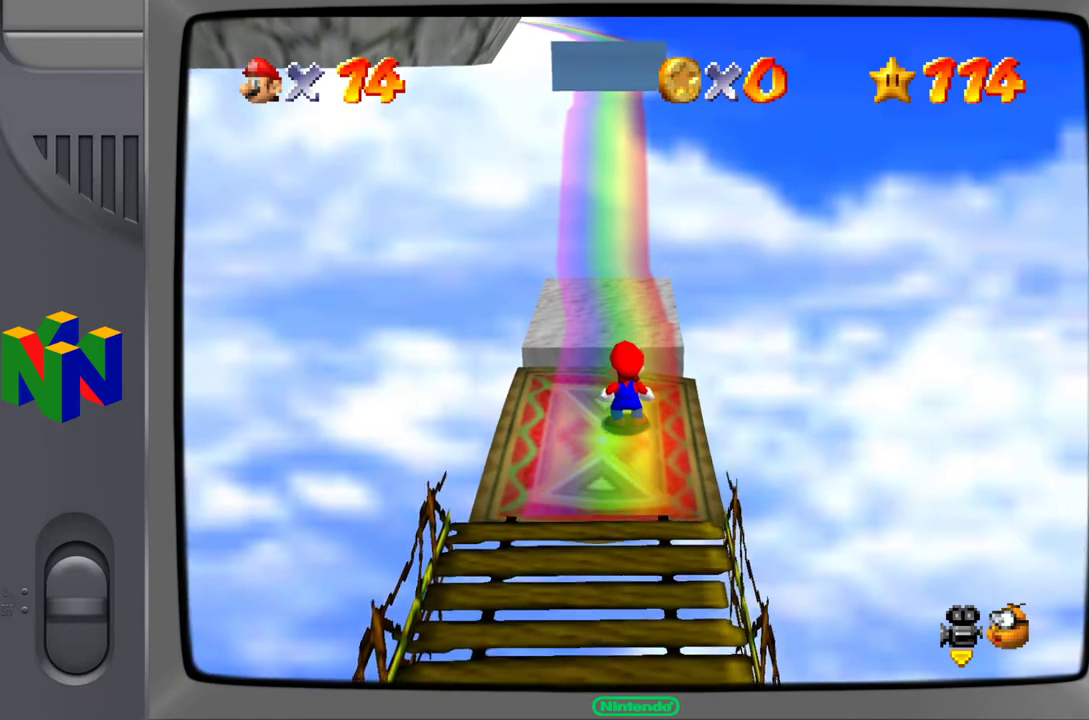
{"buttons": [], "left_stick": "center", "events": []}
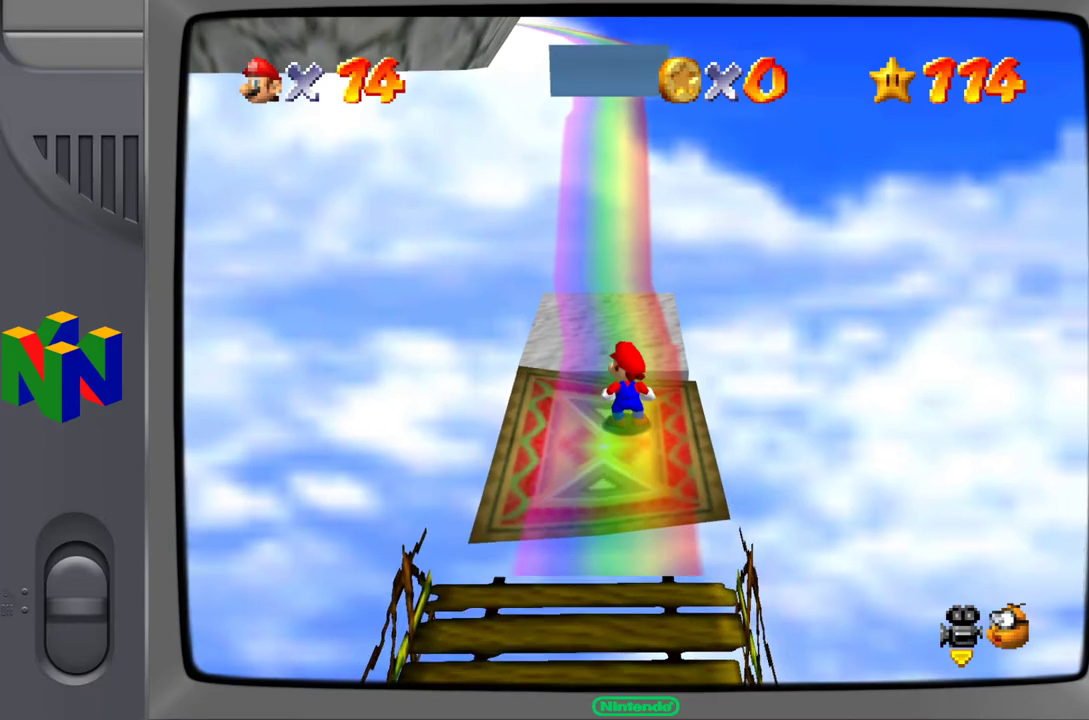
{"buttons": [], "left_stick": "center", "events": [[200, "C_RIGHT", "down"], [283, "C_RIGHT", "up"]]}
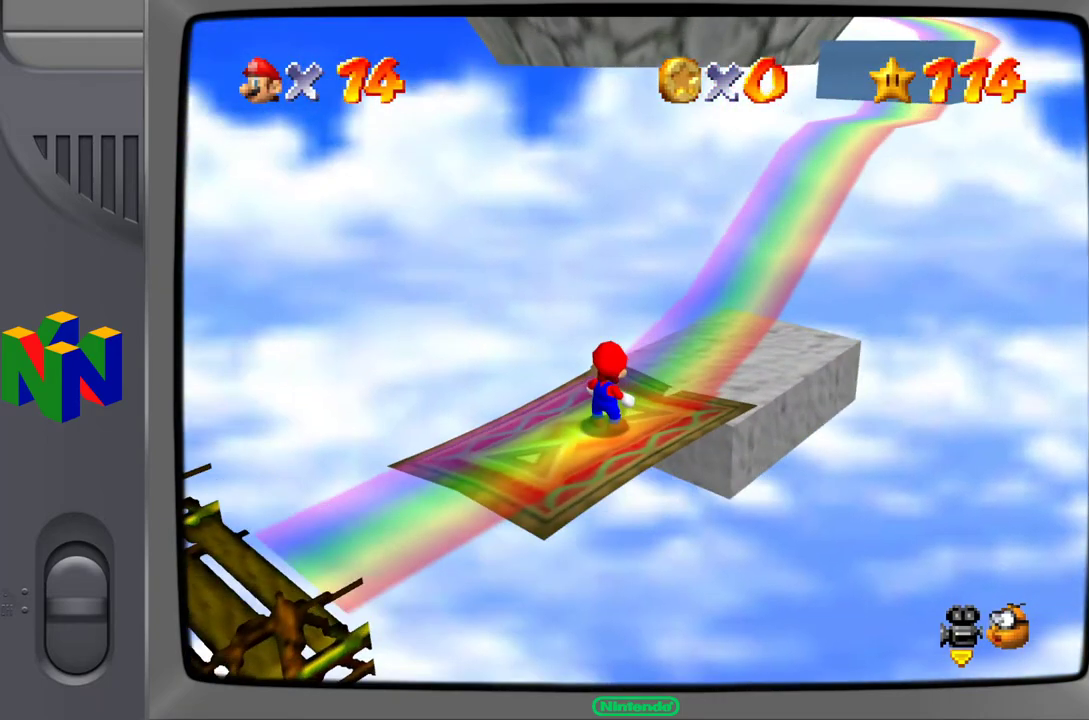
{"buttons": [], "left_stick": "center", "events": []}
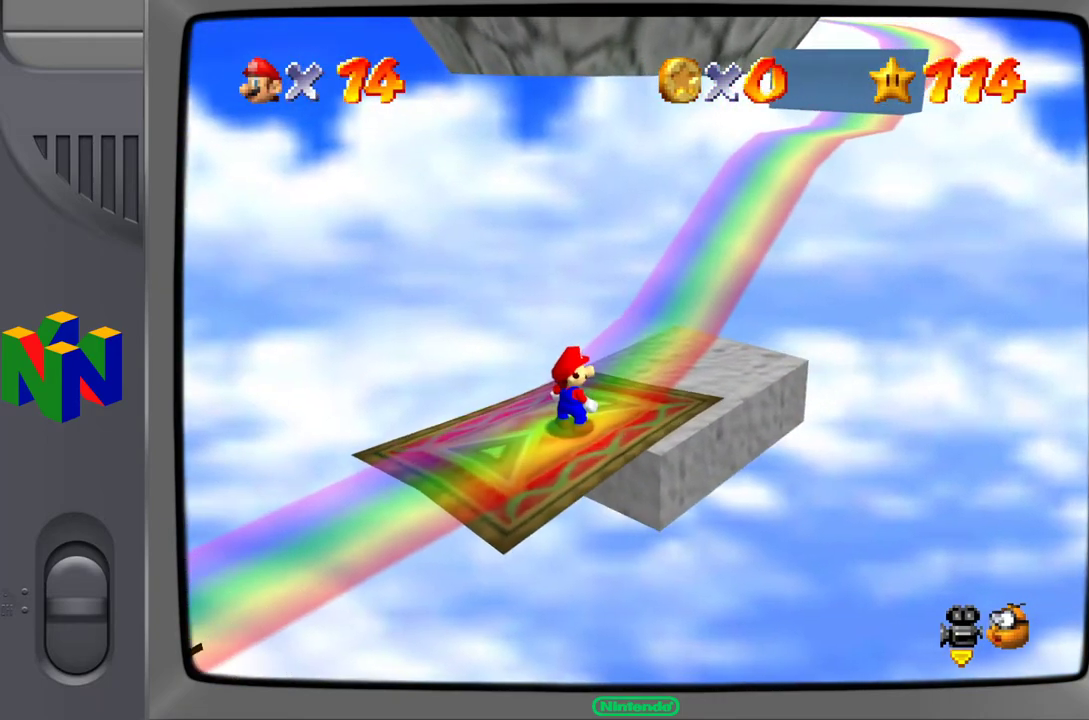
{"buttons": ["C_RIGHT"], "left_stick": "center", "events": [[417, "C_RIGHT", "down"]]}
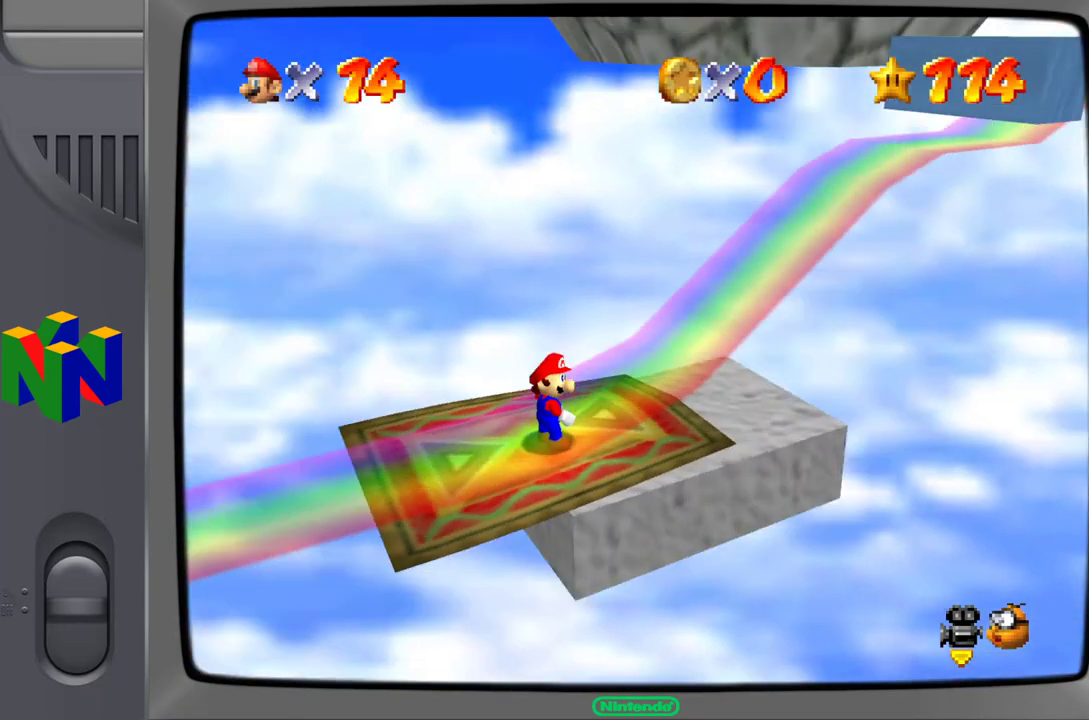
{"buttons": [], "left_stick": "center", "events": [[17, "C_RIGHT", "up"]]}
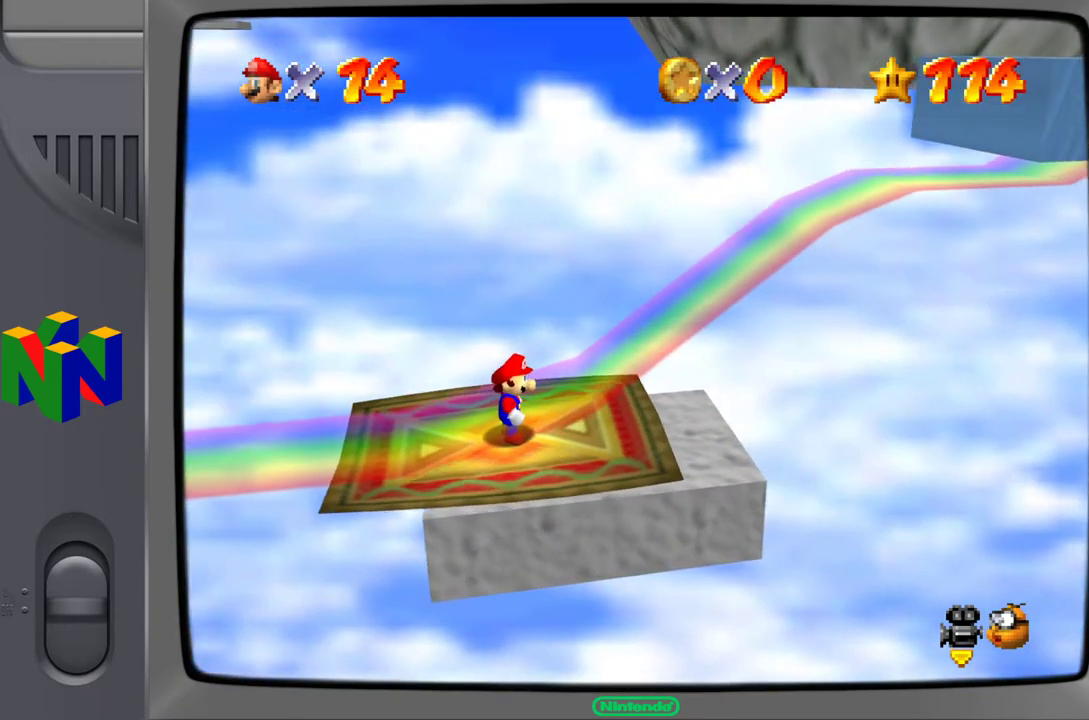
{"buttons": [], "left_stick": "center", "events": []}
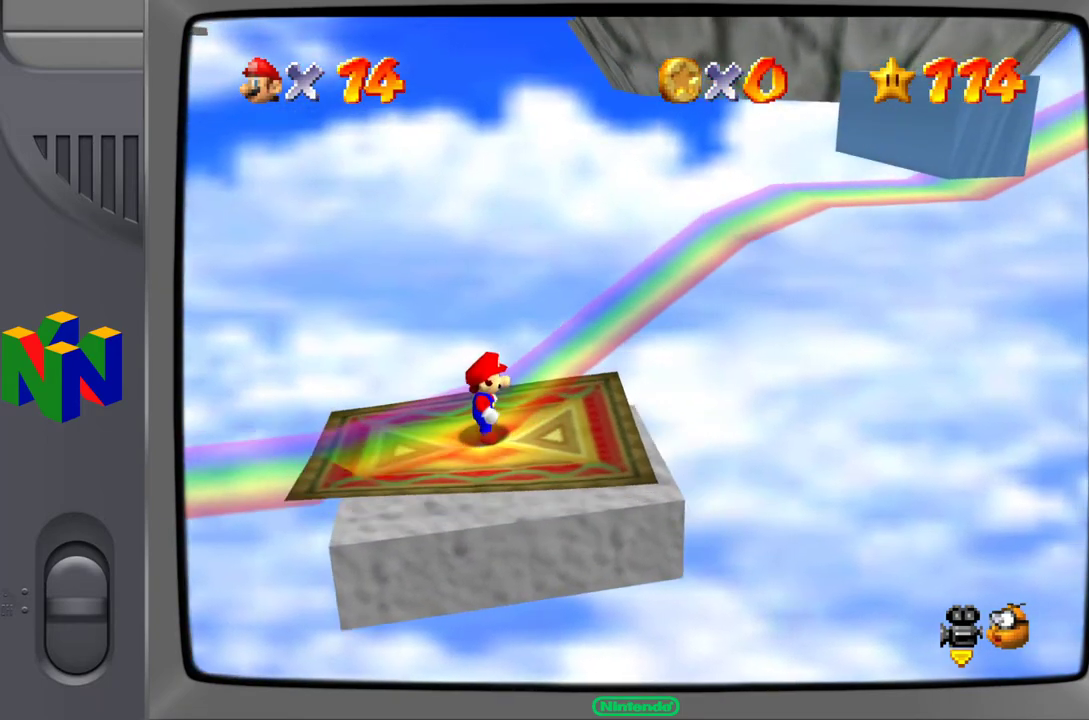
{"buttons": [], "left_stick": "center", "events": []}
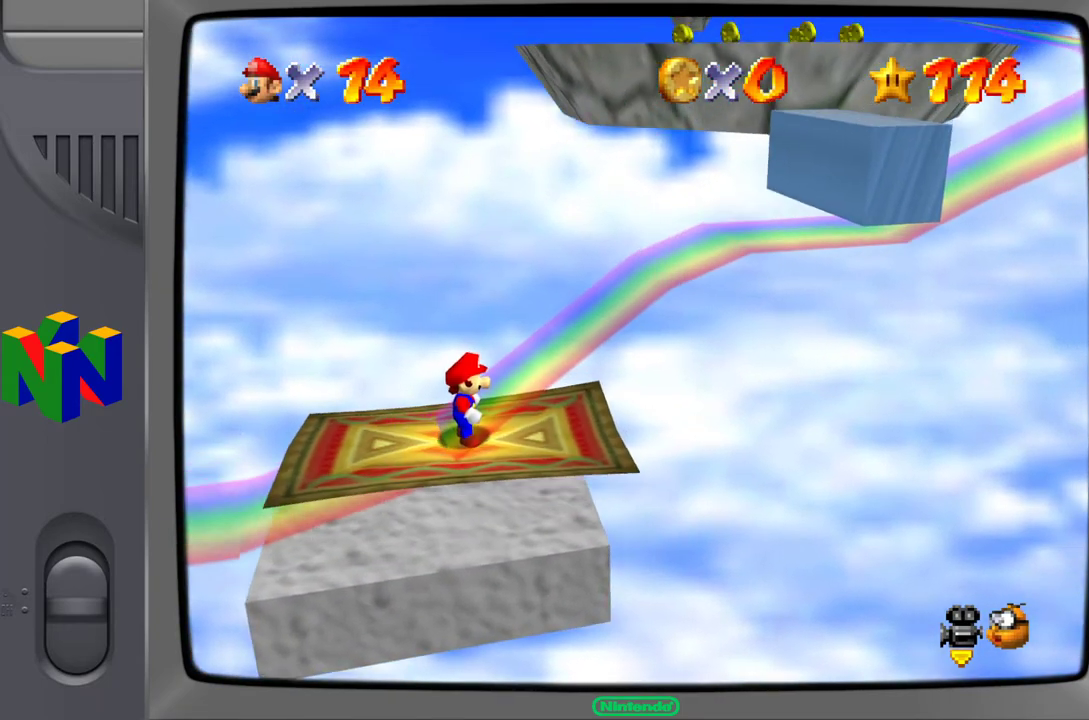
{"buttons": [], "left_stick": "center", "events": []}
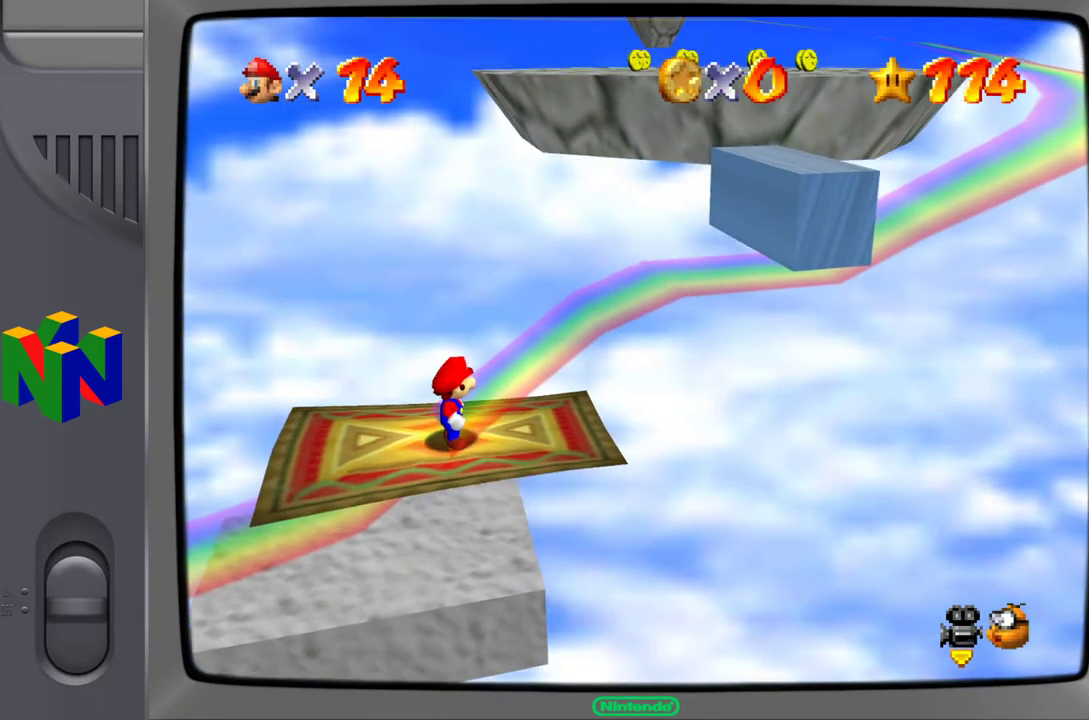
{"buttons": [], "left_stick": "center", "events": []}